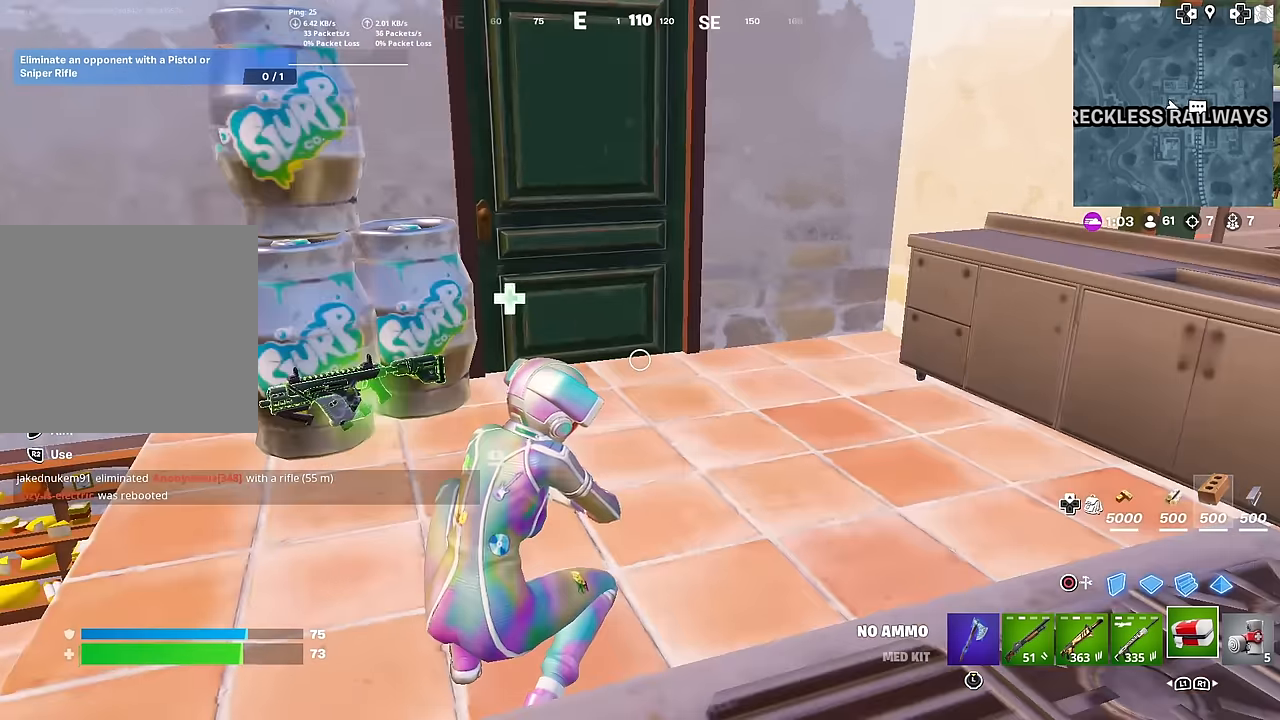
Gameplay with a controller (PlayStation layout); each line is a JSON object with the inputs held at the frame after it. "events" lists button and stick changes between this image and that frame as [ms after this image, input, new state], when the widget could be followed in between. Not read: TOUCHPAD.
{"buttons": [], "left_stick": "center", "right_stick": "center", "events": []}
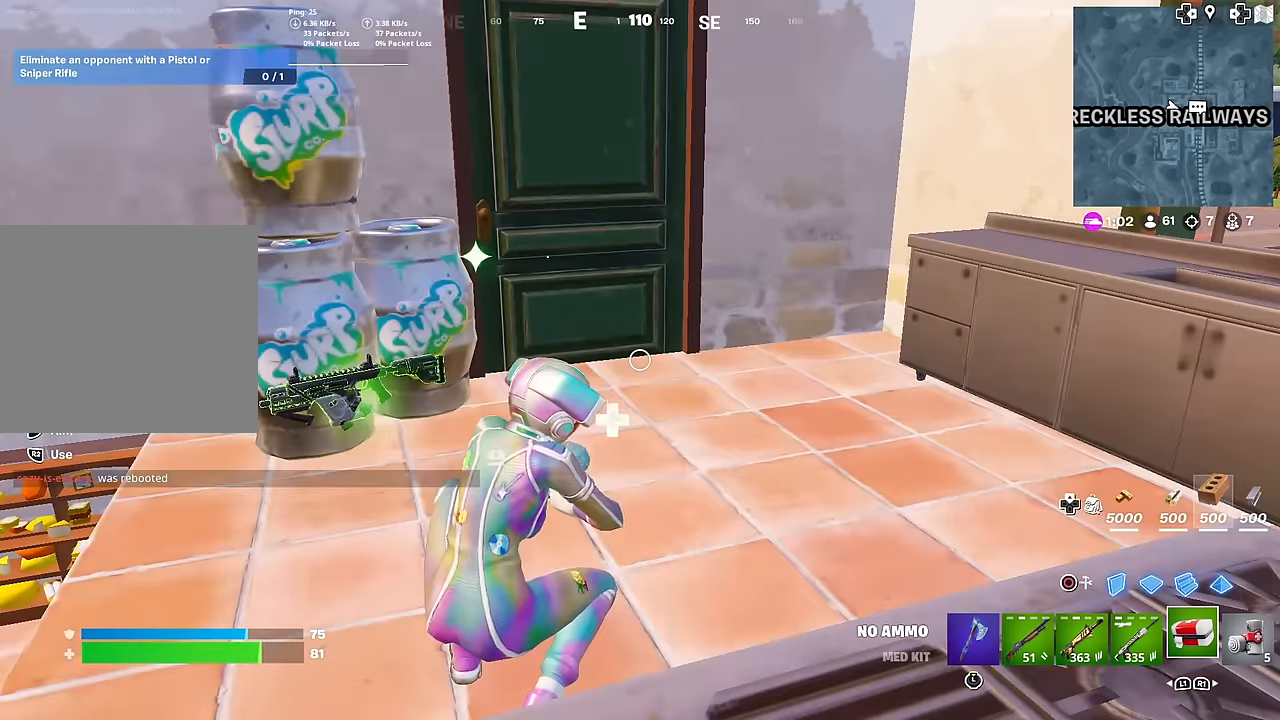
{"buttons": [], "left_stick": "center", "right_stick": "center", "events": []}
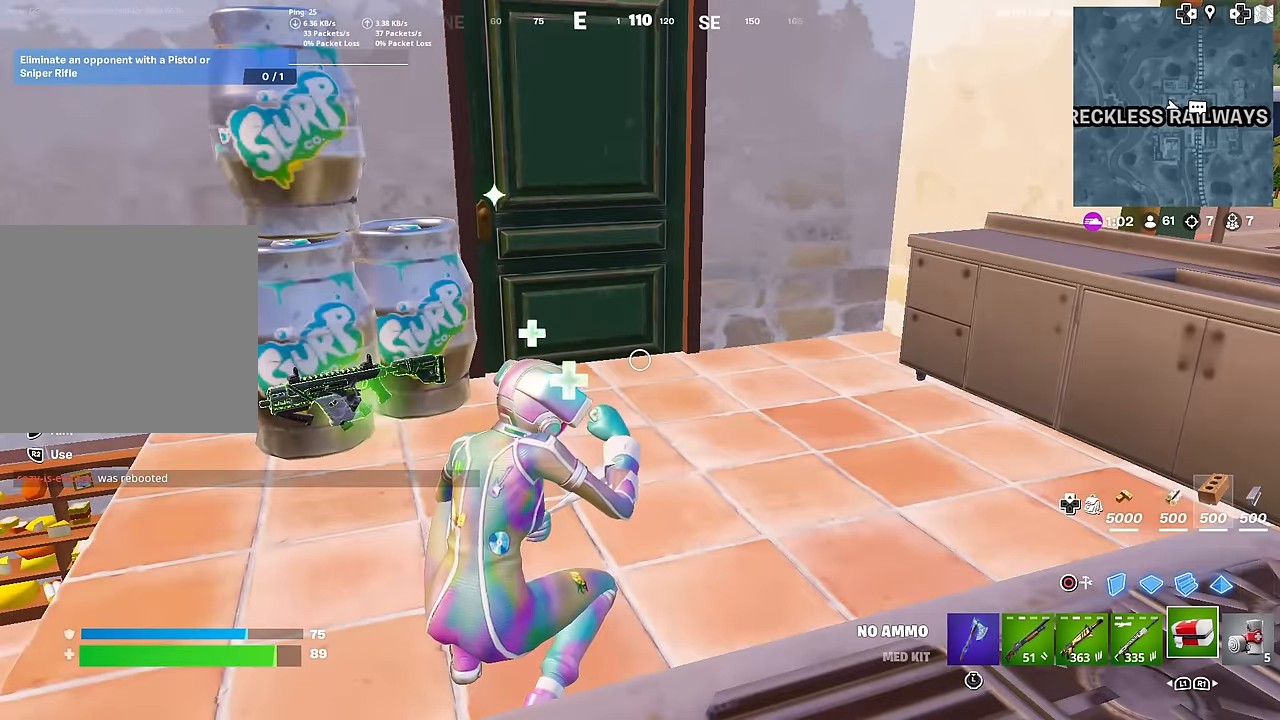
{"buttons": [], "left_stick": "center", "right_stick": "center", "events": [[217, "right_stick", "down-left"], [317, "right_stick", "center"]]}
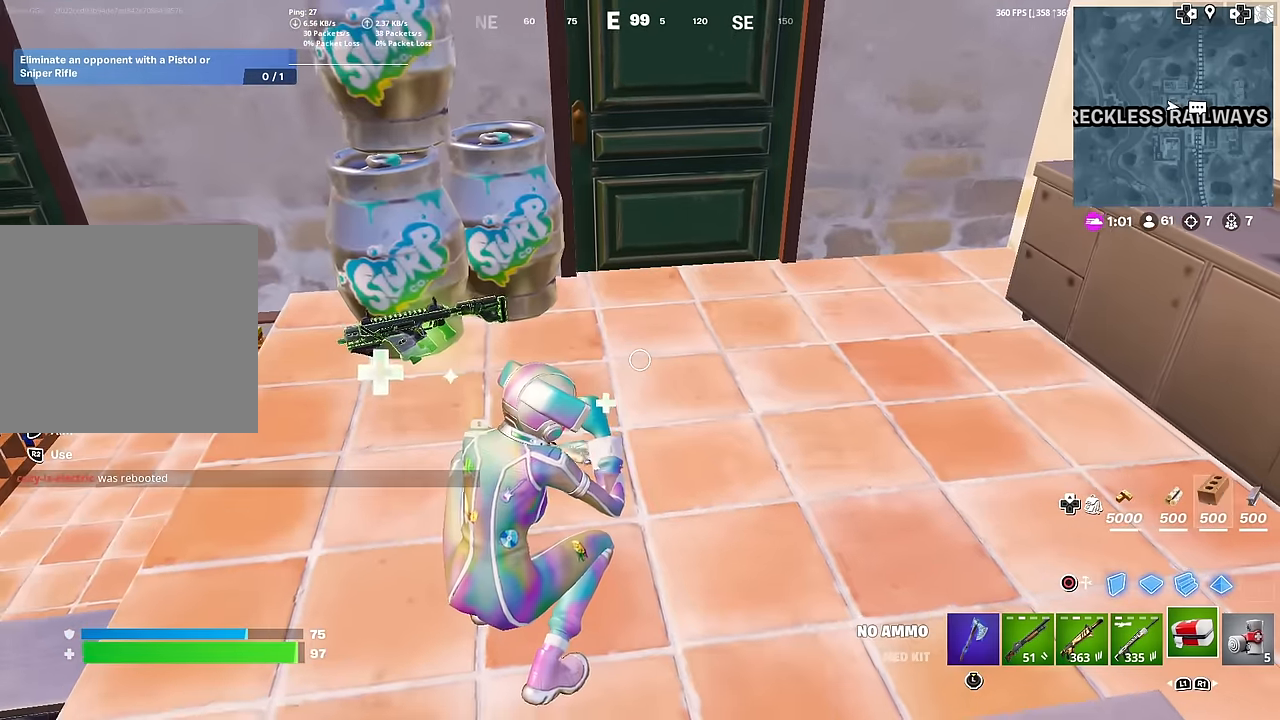
{"buttons": [], "left_stick": "center", "right_stick": "center", "events": [[317, "DPAD_UP", "down"], [384, "DPAD_UP", "up"]]}
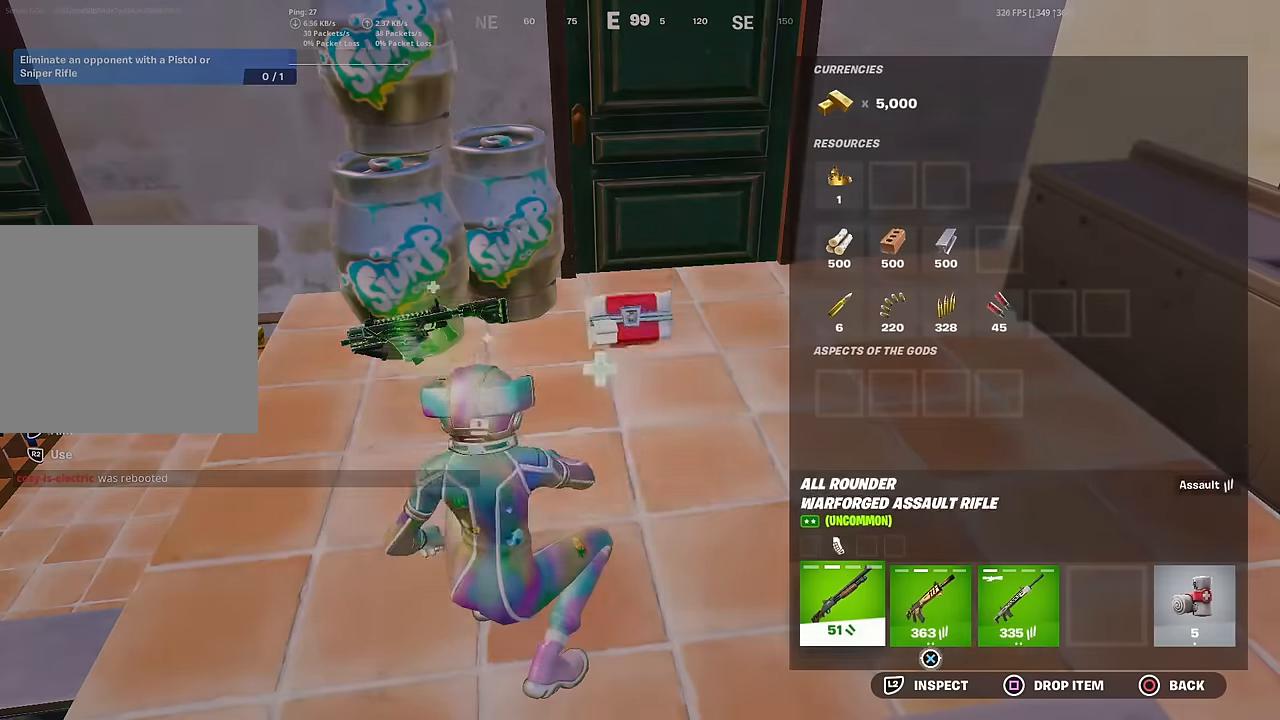
{"buttons": [], "left_stick": "center", "right_stick": "center", "events": [[17, "DPAD_RIGHT", "down"], [101, "DPAD_RIGHT", "up"], [184, "DPAD_RIGHT", "down"], [284, "DPAD_RIGHT", "up"], [434, "SQUARE", "down"], [501, "SQUARE", "up"]]}
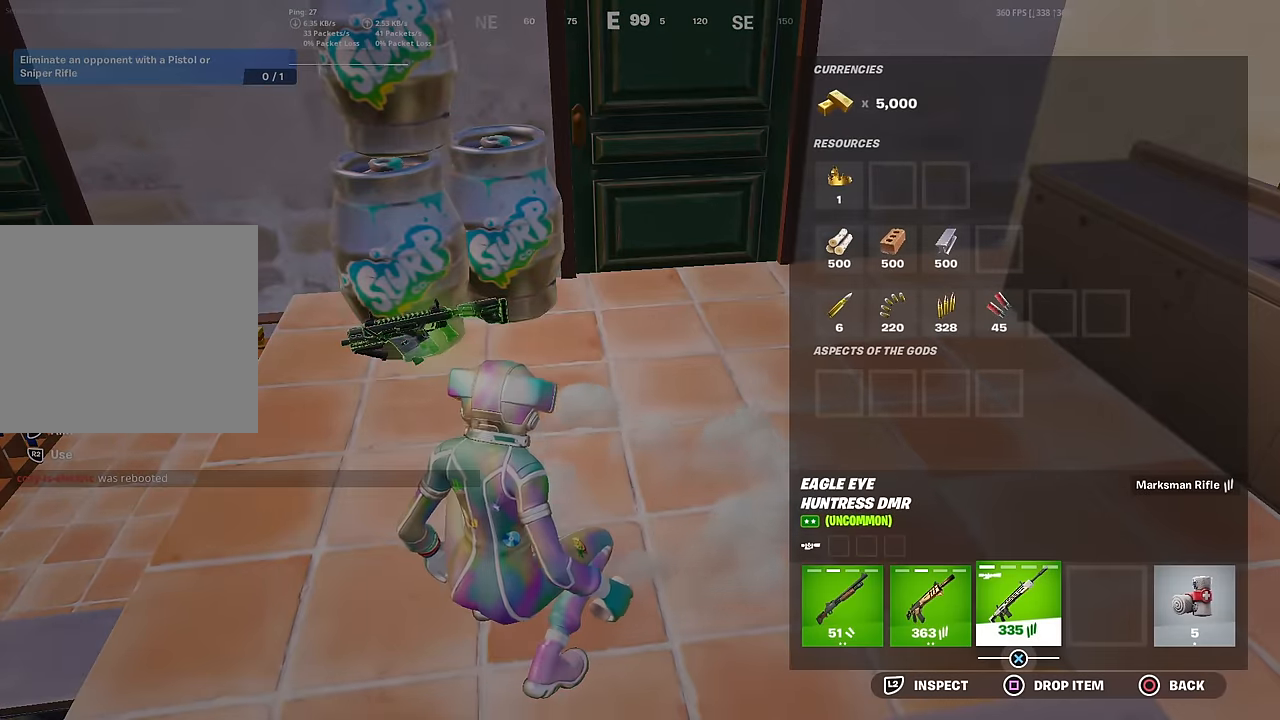
{"buttons": ["CIRCLE"], "left_stick": "center", "right_stick": "center", "events": [[50, "DPAD_LEFT", "down"], [183, "CROSS", "down"], [183, "DPAD_LEFT", "up"], [284, "CROSS", "up"], [284, "DPAD_RIGHT", "down"], [350, "CROSS", "down"], [384, "DPAD_RIGHT", "up"], [450, "CROSS", "up"], [500, "CIRCLE", "down"]]}
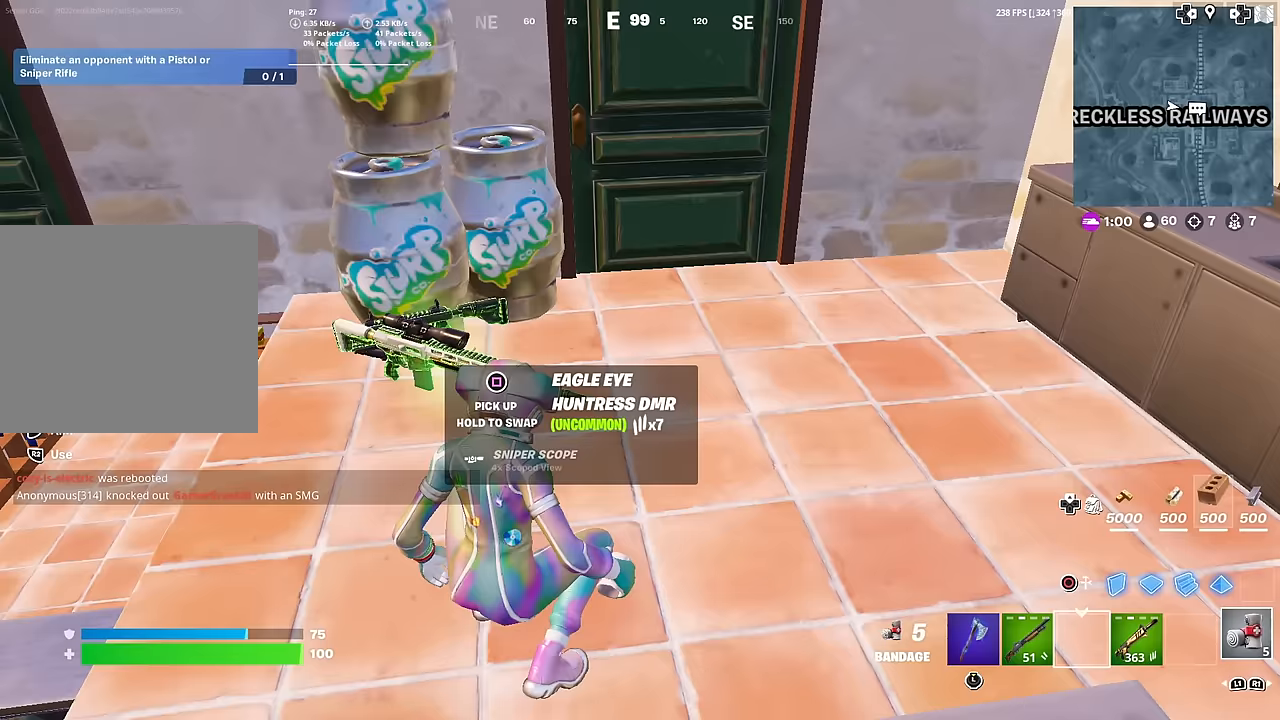
{"buttons": [], "left_stick": "up", "right_stick": "center", "events": [[84, "CIRCLE", "up"], [151, "left_stick", "up-left"], [184, "right_stick", "left"], [284, "left_stick", "up"], [301, "right_stick", "center"]]}
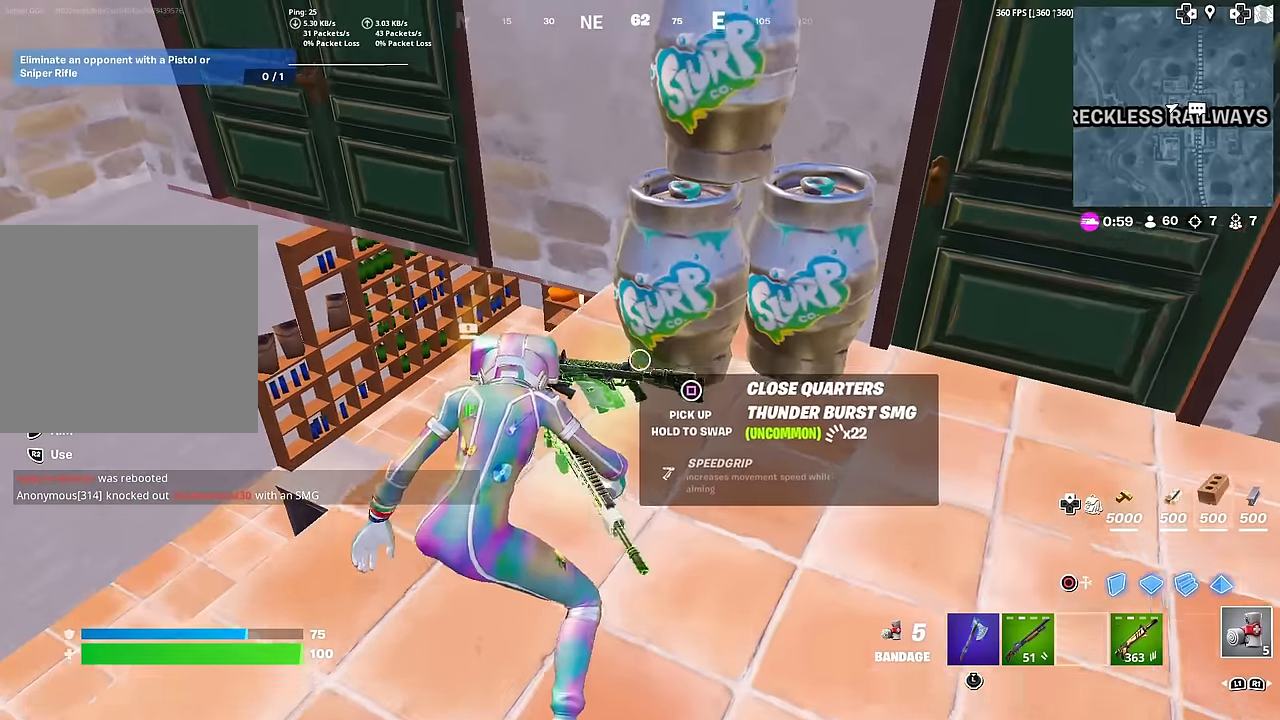
{"buttons": [], "left_stick": "center", "right_stick": "center", "events": [[100, "left_stick", "right"], [250, "left_stick", "down"], [284, "SQUARE", "down"], [300, "left_stick", "down-left"], [400, "SQUARE", "up"], [400, "left_stick", "center"]]}
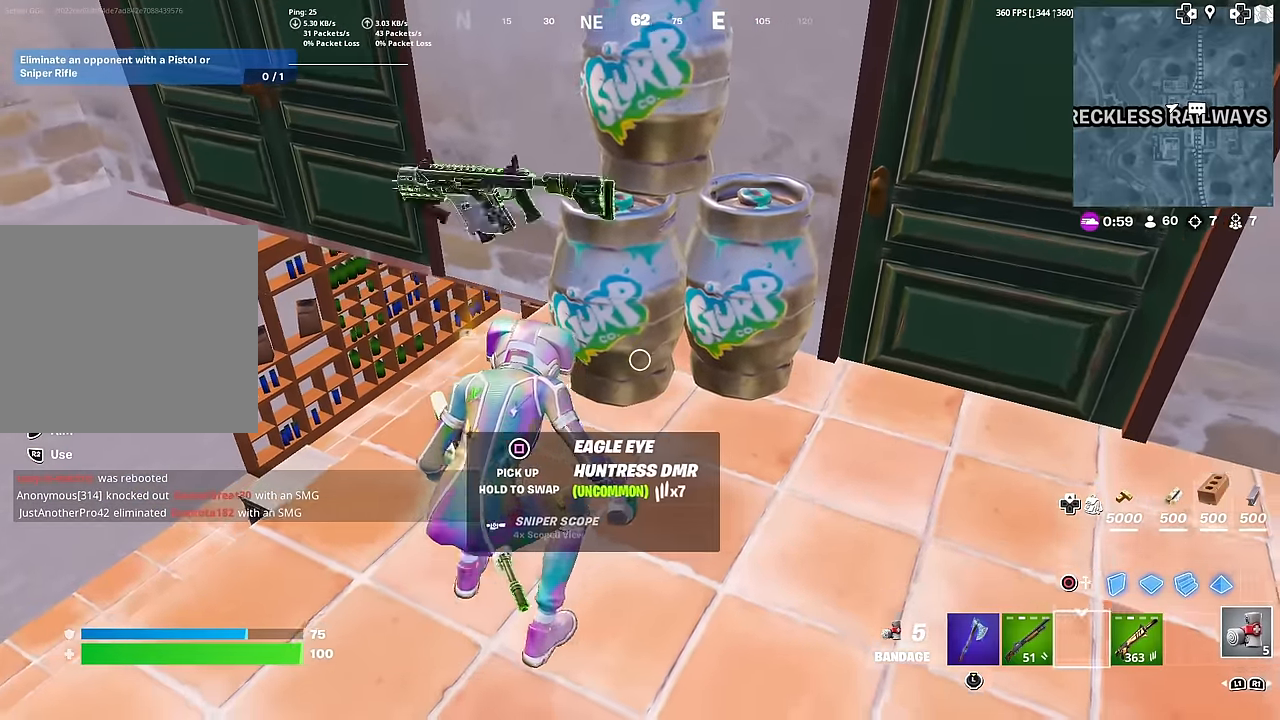
{"buttons": ["CIRCLE"], "left_stick": "up-left", "right_stick": "center", "events": [[67, "CROSS", "down"], [134, "CROSS", "up"], [251, "CROSS", "down"], [251, "left_stick", "down"], [251, "right_stick", "down"], [334, "CROSS", "up"], [384, "CIRCLE", "down"], [401, "left_stick", "up-left"], [401, "right_stick", "center"]]}
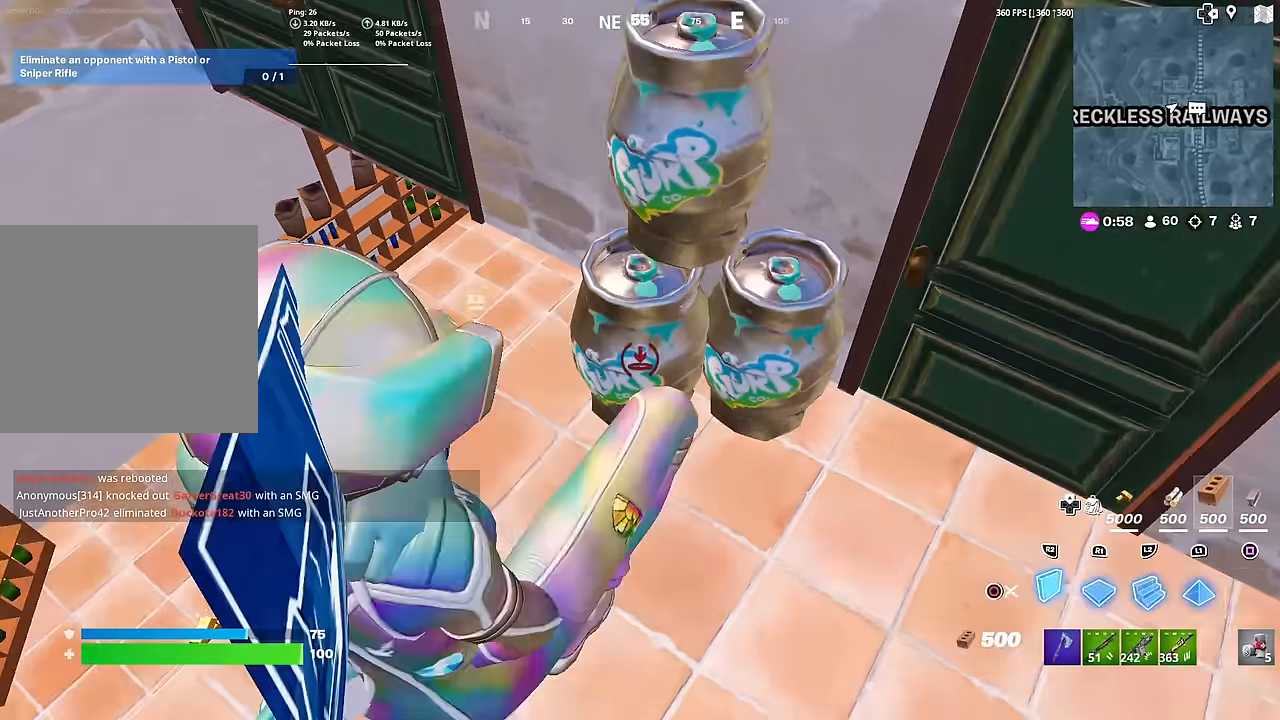
{"buttons": ["CIRCLE"], "left_stick": "up-left", "right_stick": "up-left", "events": [[17, "L1", "down"], [33, "CIRCLE", "up"], [67, "left_stick", "up"], [200, "CIRCLE", "down"], [200, "L1", "up"], [217, "left_stick", "right"], [267, "right_stick", "up-left"], [300, "CIRCLE", "up"], [300, "left_stick", "center"], [367, "left_stick", "up-left"], [500, "CIRCLE", "down"]]}
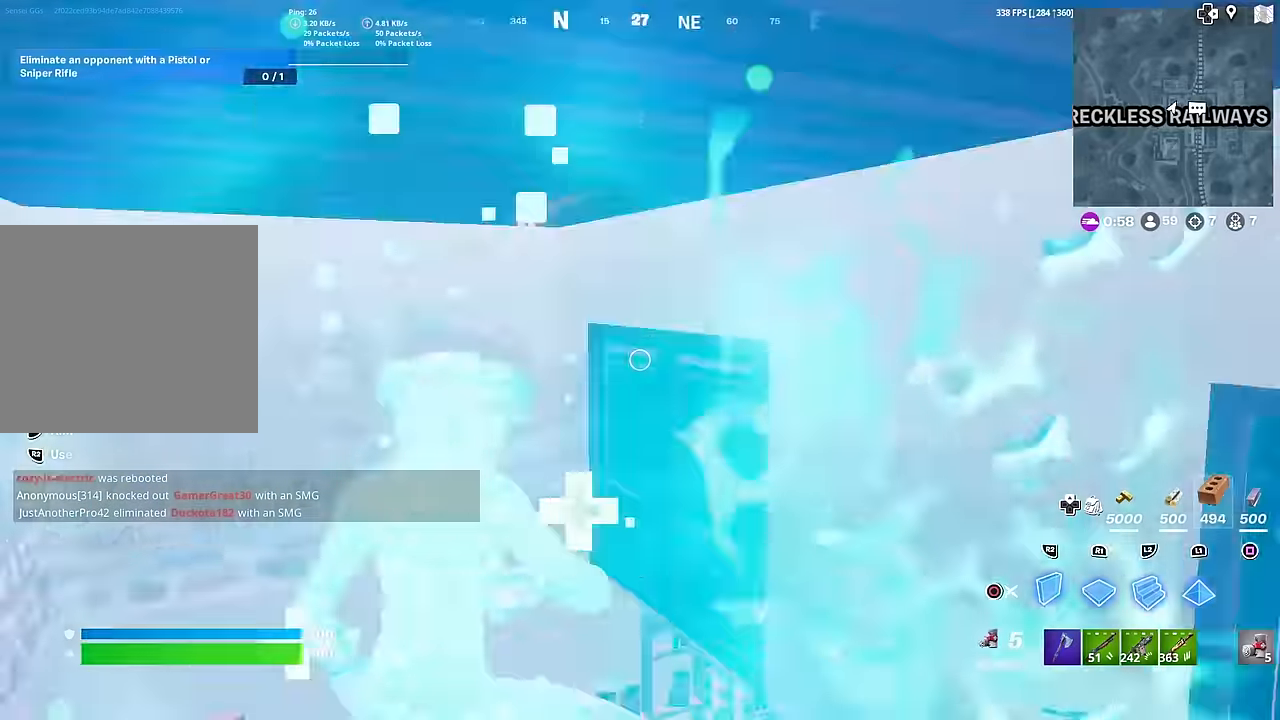
{"buttons": ["R2"], "left_stick": "up", "right_stick": "up", "events": [[101, "right_stick", "center"], [117, "CIRCLE", "up"], [117, "L2", "down"], [234, "CIRCLE", "down"], [234, "L3", "down"], [284, "L2", "up"], [301, "CIRCLE", "up"], [334, "right_stick", "up-left"], [384, "right_stick", "up"], [401, "L3", "up"], [401, "left_stick", "up"], [451, "R2", "down"]]}
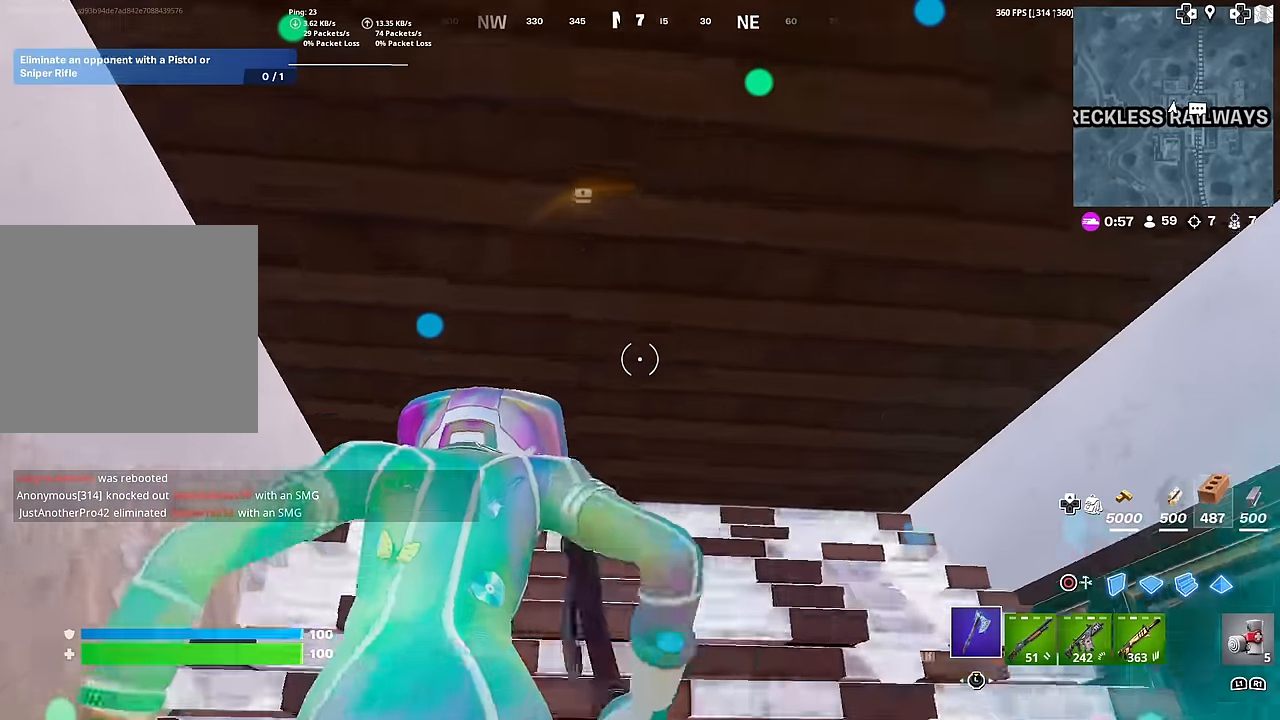
{"buttons": ["R2"], "left_stick": "down-right", "right_stick": "center", "events": [[17, "right_stick", "center"], [250, "left_stick", "up-left"], [400, "left_stick", "down-left"], [400, "right_stick", "down"], [467, "left_stick", "down-right"], [484, "right_stick", "center"]]}
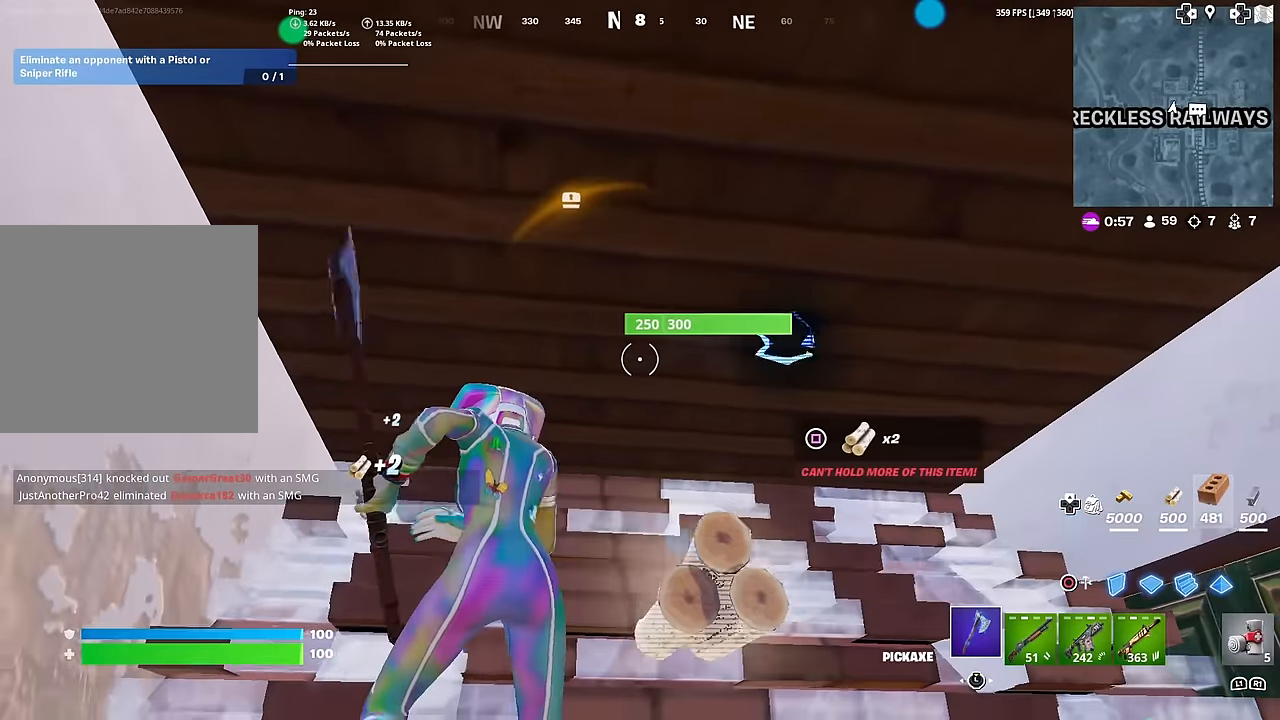
{"buttons": ["R2"], "left_stick": "up-left", "right_stick": "center", "events": [[184, "right_stick", "right"], [284, "right_stick", "center"], [418, "left_stick", "down-left"], [501, "left_stick", "up-left"]]}
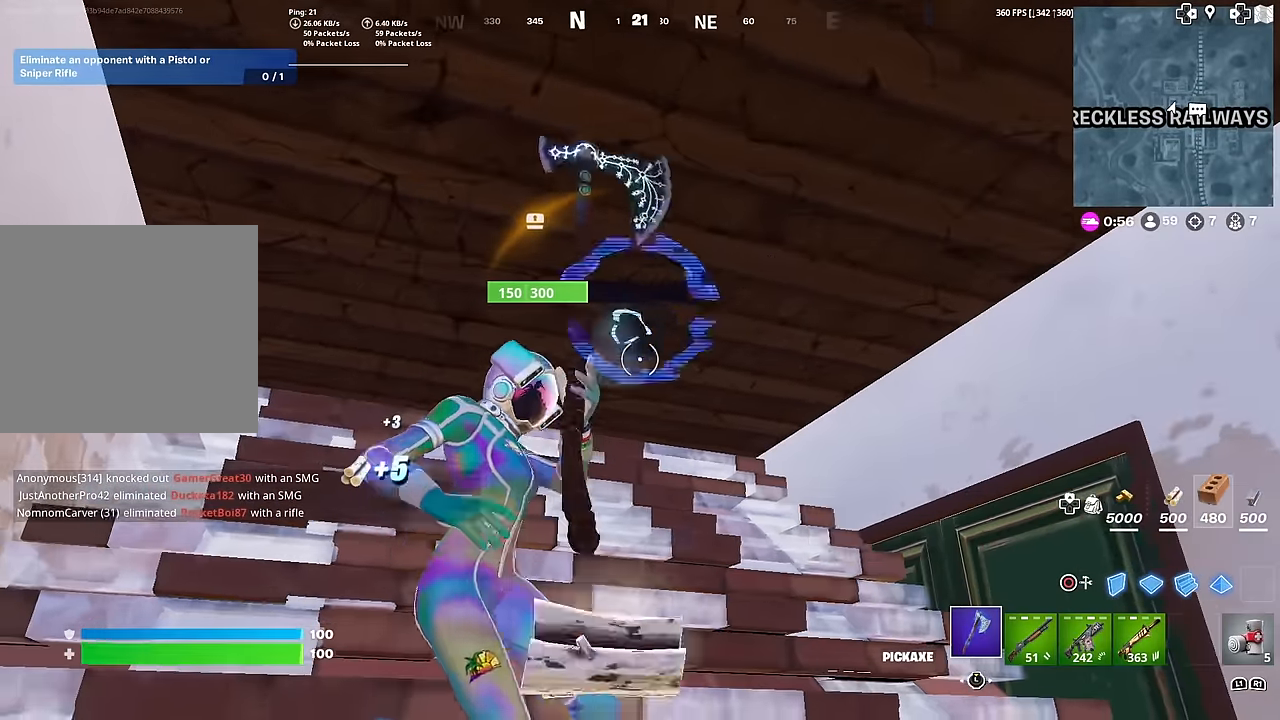
{"buttons": ["R2"], "left_stick": "down", "right_stick": "center", "events": [[83, "left_stick", "up"], [467, "left_stick", "down"]]}
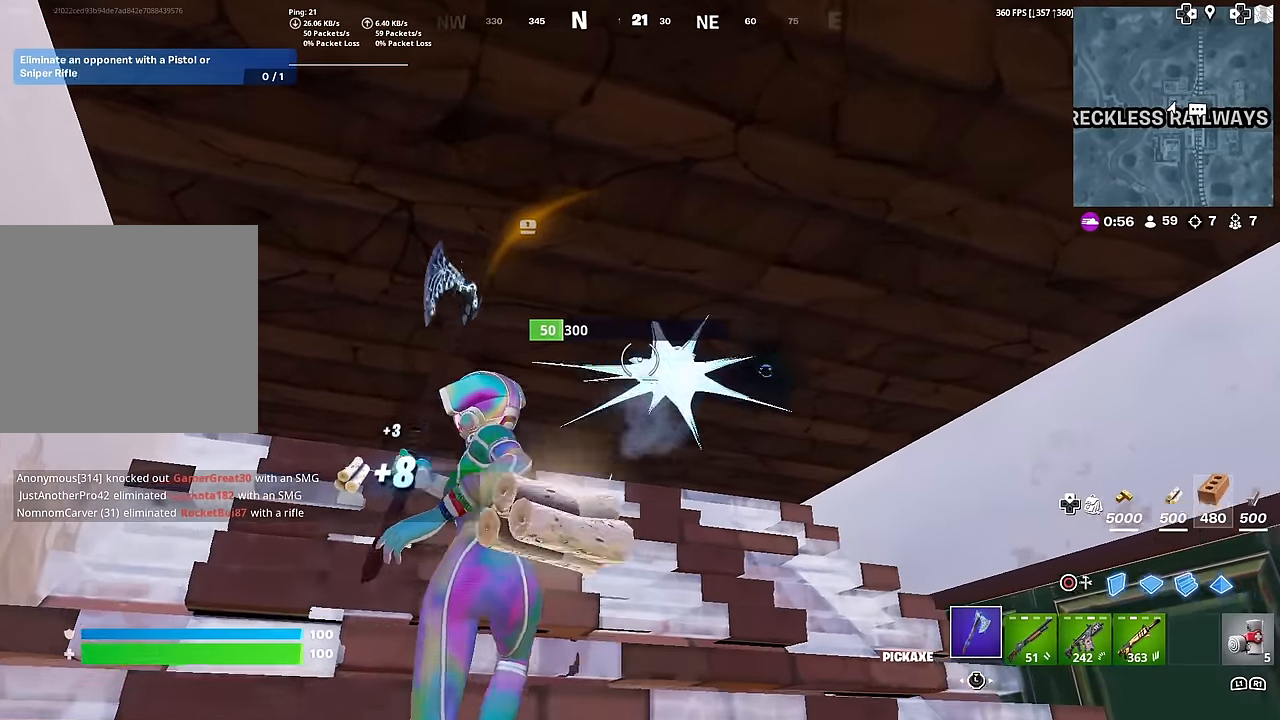
{"buttons": ["R2"], "left_stick": "down-left", "right_stick": "center", "events": [[34, "left_stick", "down-right"], [284, "right_stick", "right"], [351, "right_stick", "center"], [501, "left_stick", "down-left"]]}
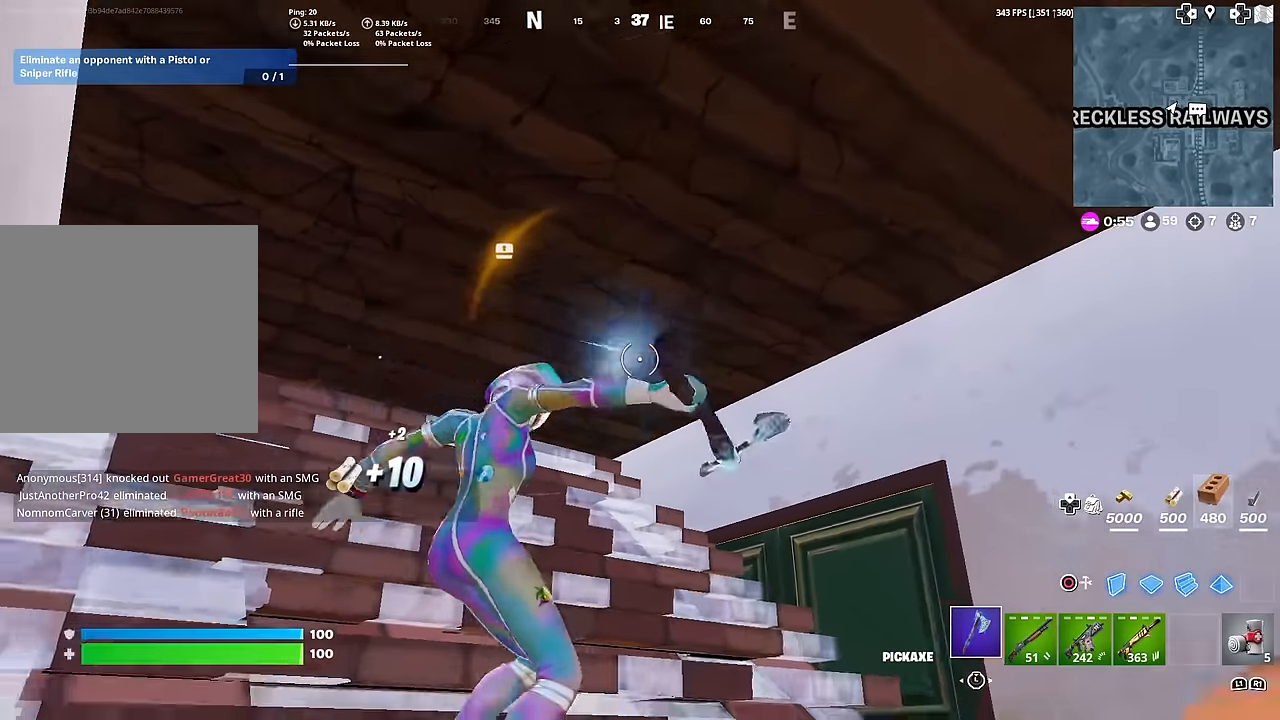
{"buttons": [], "left_stick": "up-right", "right_stick": "center", "events": [[67, "R2", "up"], [117, "left_stick", "up-left"], [217, "right_stick", "left"], [267, "left_stick", "up"], [284, "right_stick", "center"], [484, "left_stick", "up-right"]]}
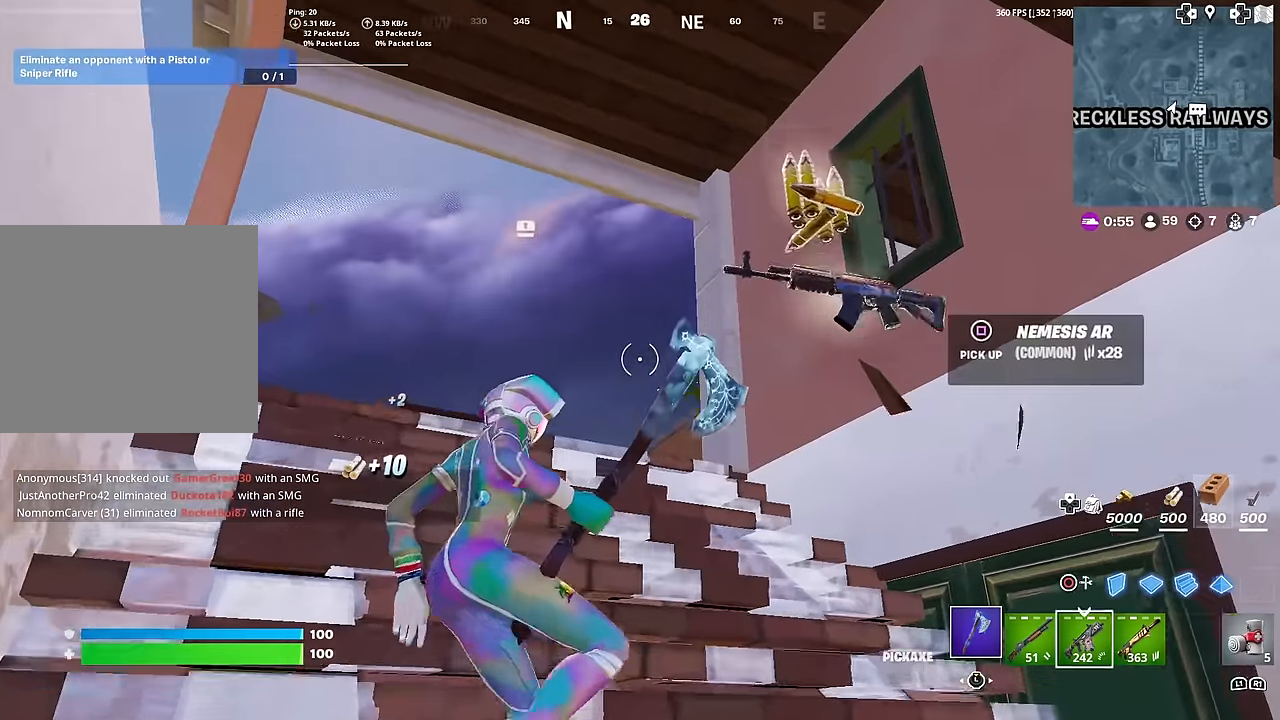
{"buttons": [], "left_stick": "up", "right_stick": "up-left", "events": [[101, "SQUARE", "down"], [184, "SQUARE", "up"], [301, "left_stick", "up"], [334, "right_stick", "left"], [451, "right_stick", "up-left"]]}
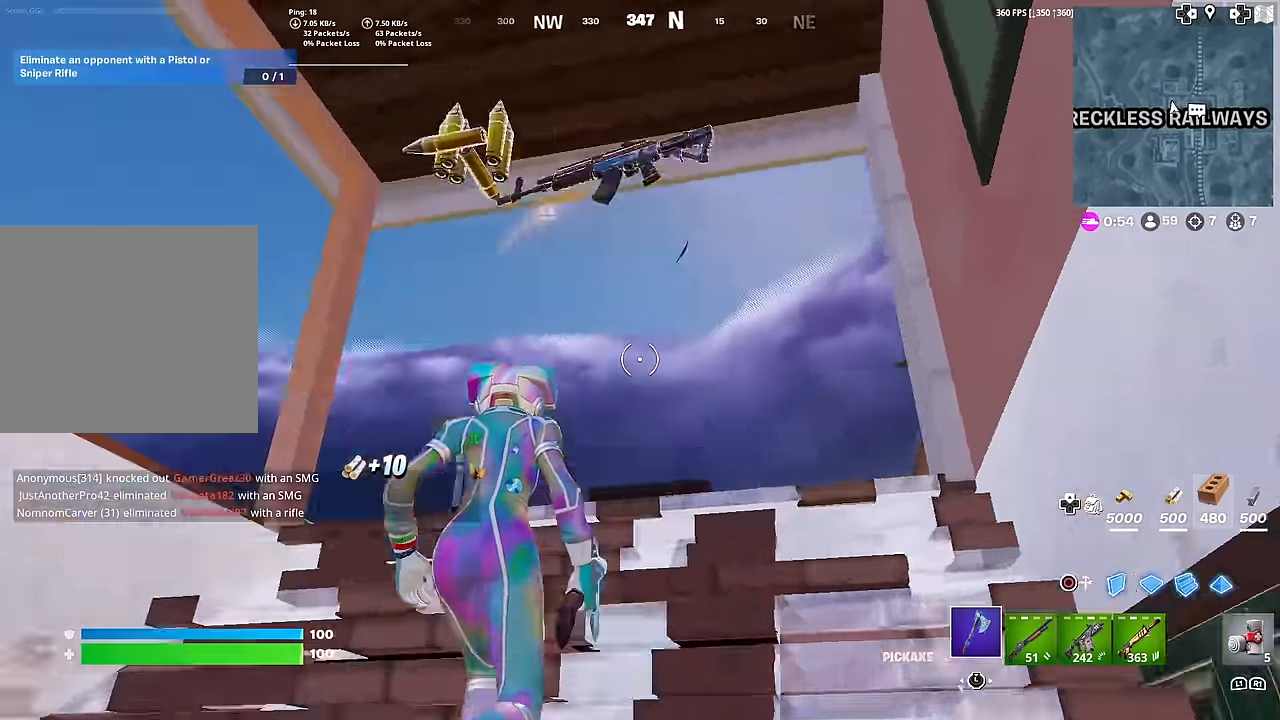
{"buttons": ["R2"], "left_stick": "down-right", "right_stick": "left", "events": [[133, "R2", "down"], [284, "right_stick", "left"], [434, "left_stick", "down-right"]]}
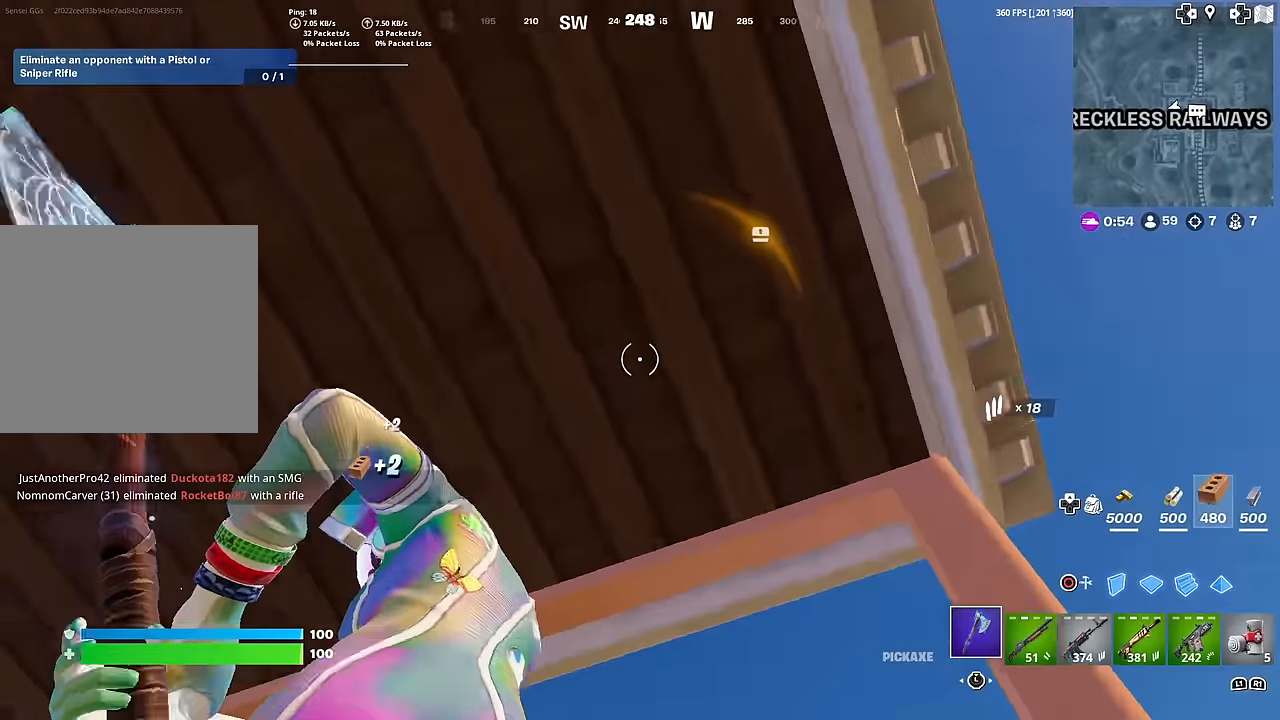
{"buttons": ["R2"], "left_stick": "center", "right_stick": "center", "events": [[33, "left_stick", "down"], [200, "right_stick", "center"], [417, "left_stick", "center"]]}
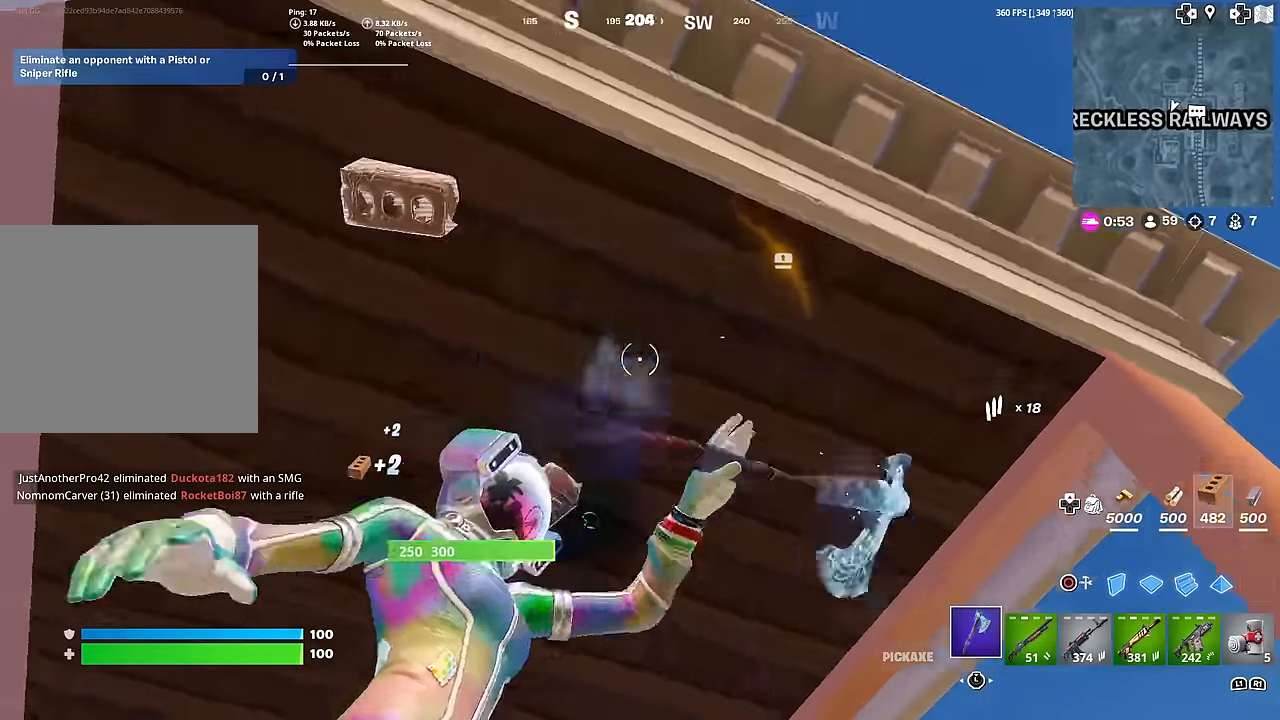
{"buttons": ["R2"], "left_stick": "up-left", "right_stick": "center", "events": [[334, "right_stick", "down"], [384, "left_stick", "up-left"], [434, "right_stick", "center"]]}
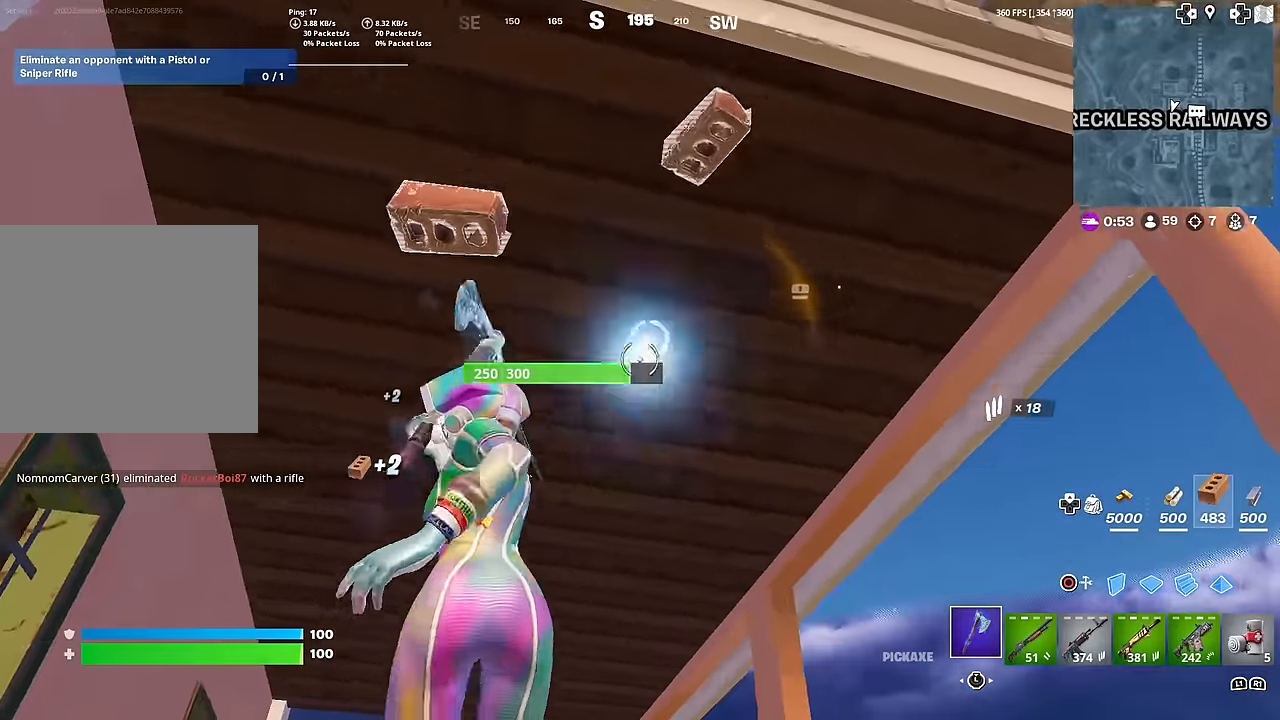
{"buttons": ["R2"], "left_stick": "up", "right_stick": "center", "events": [[83, "left_stick", "down-left"], [133, "left_stick", "down-right"], [200, "left_stick", "right"], [384, "right_stick", "up"], [417, "left_stick", "up"], [500, "right_stick", "center"]]}
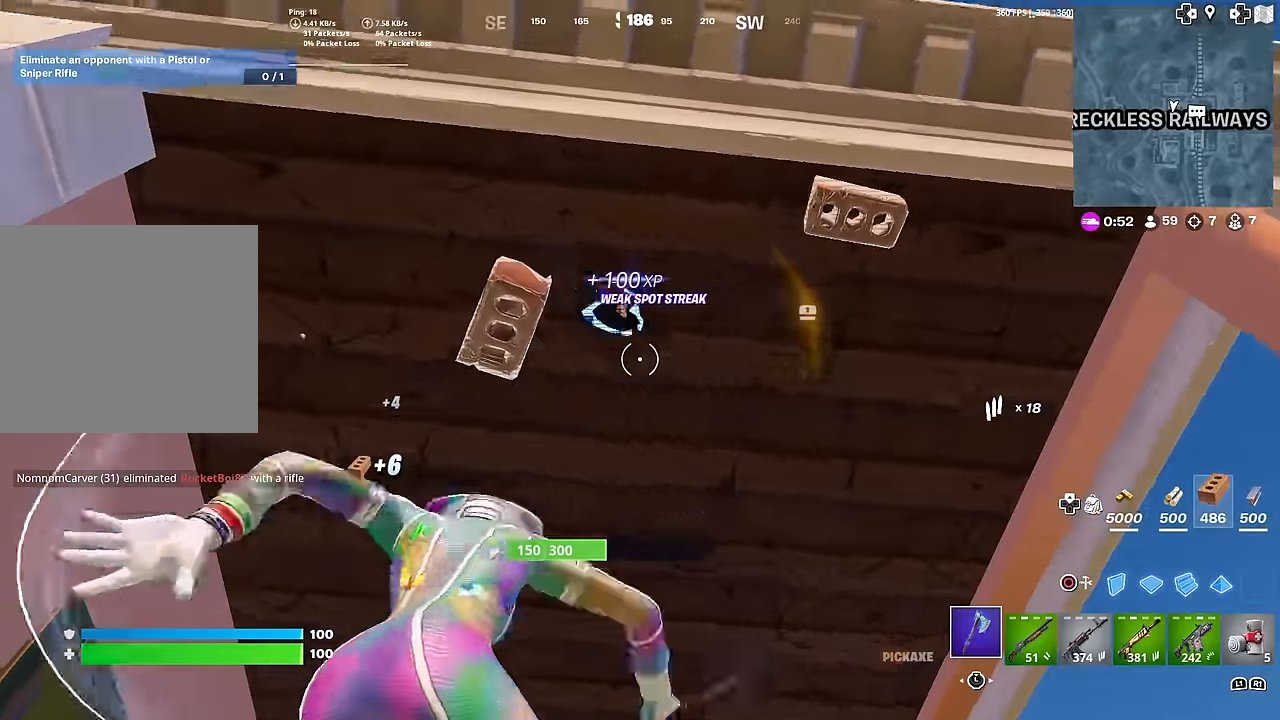
{"buttons": ["R2"], "left_stick": "center", "right_stick": "center", "events": [[17, "left_stick", "left"], [100, "left_stick", "center"], [334, "left_stick", "down-left"], [434, "left_stick", "center"]]}
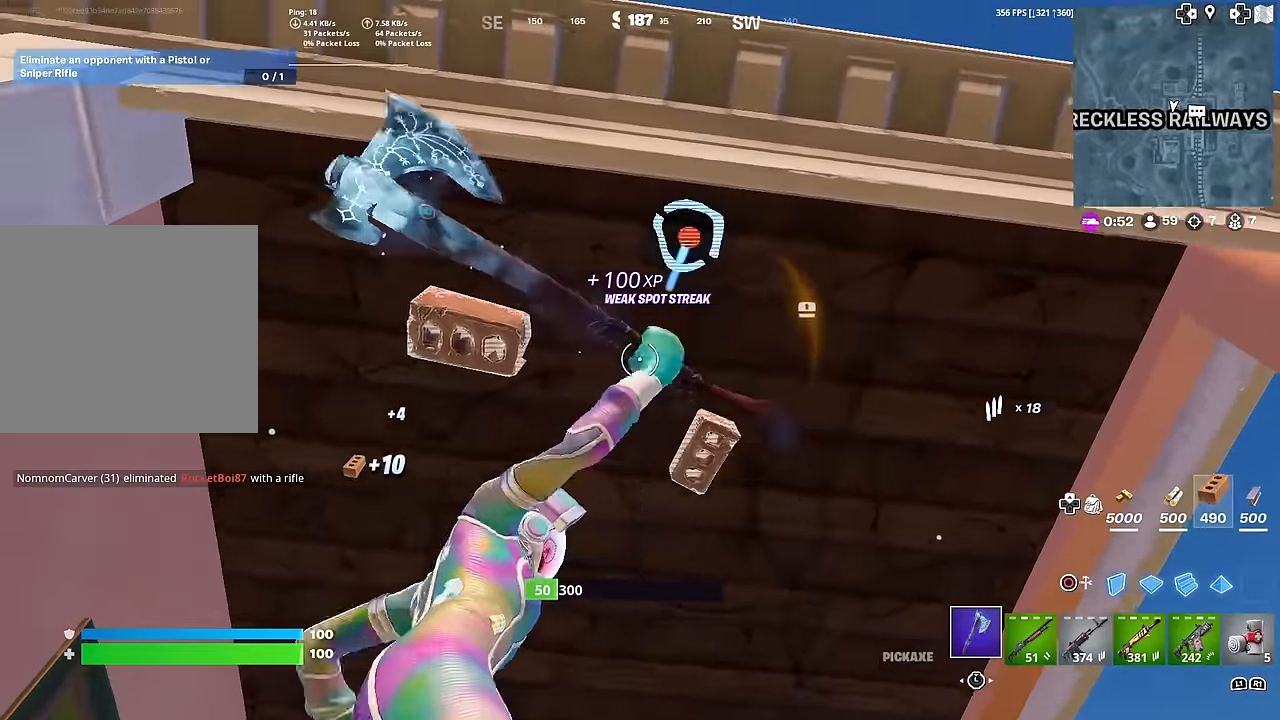
{"buttons": [], "left_stick": "center", "right_stick": "down", "events": [[317, "R2", "up"], [367, "right_stick", "down"]]}
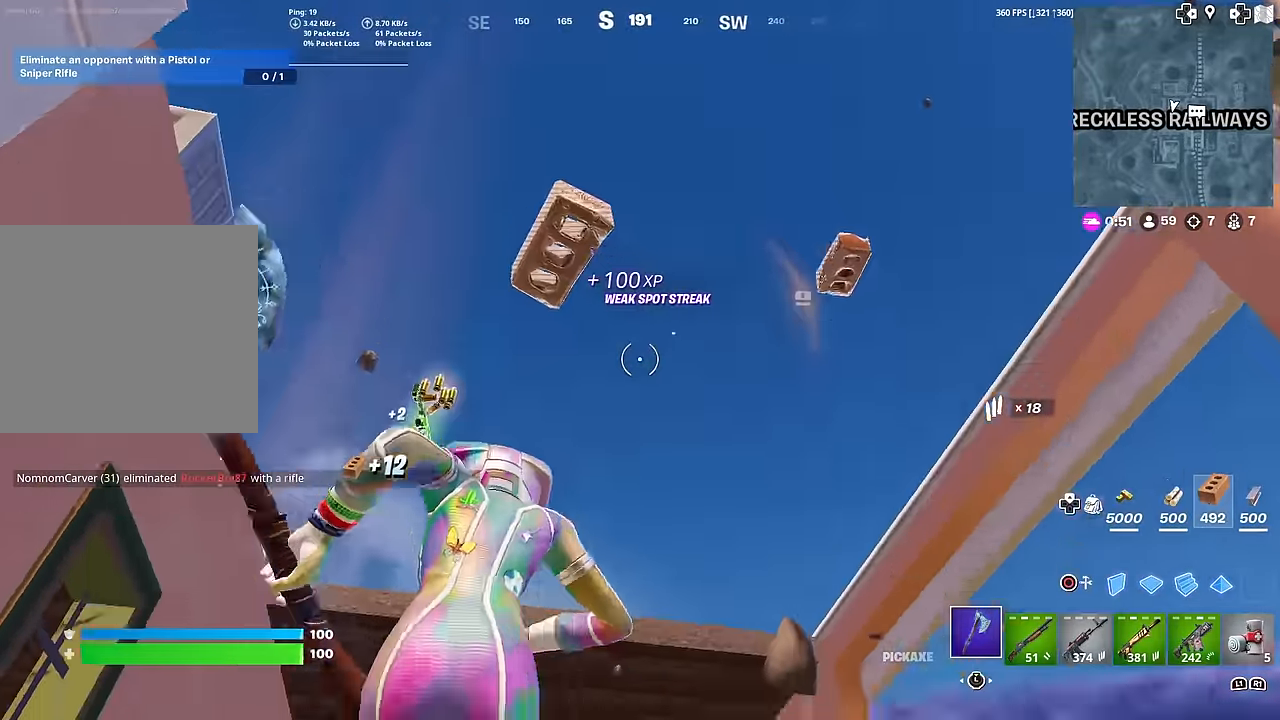
{"buttons": [], "left_stick": "up", "right_stick": "center", "events": [[34, "left_stick", "right"], [267, "L3", "down"], [367, "L3", "up"], [367, "left_stick", "up"], [417, "right_stick", "center"]]}
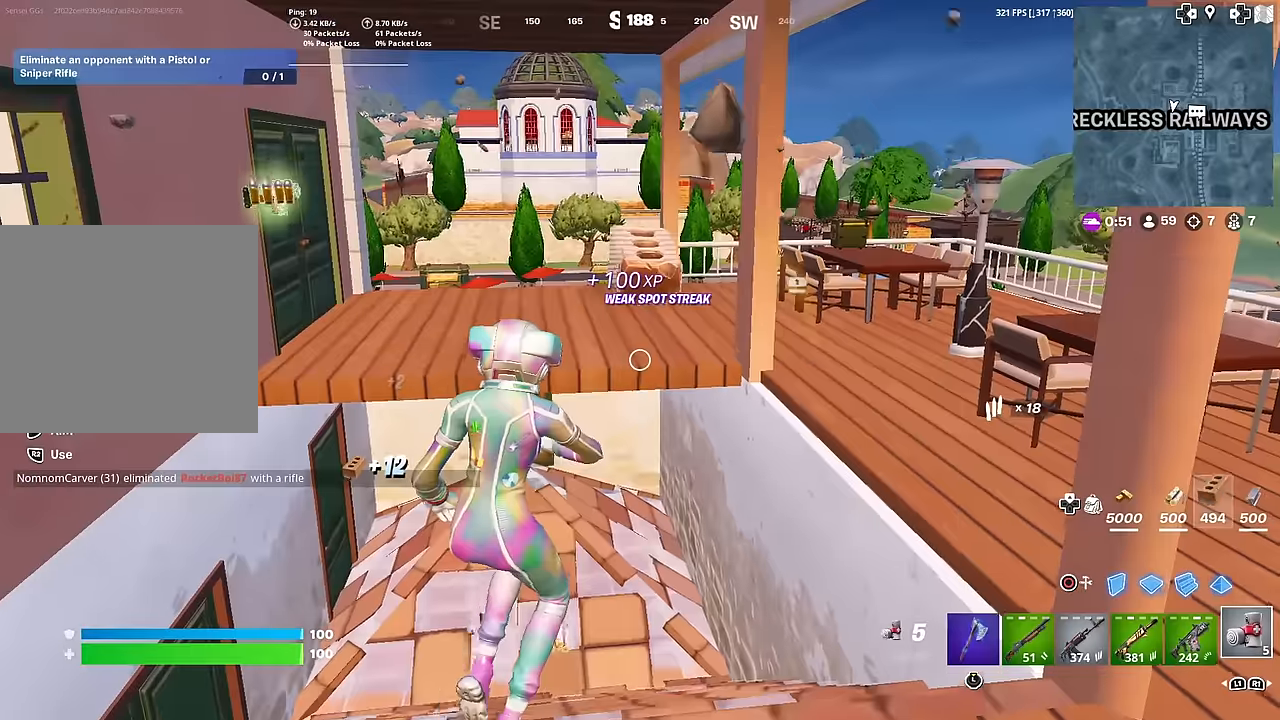
{"buttons": [], "left_stick": "up", "right_stick": "center", "events": [[67, "right_stick", "left"], [117, "right_stick", "down-left"], [334, "right_stick", "center"]]}
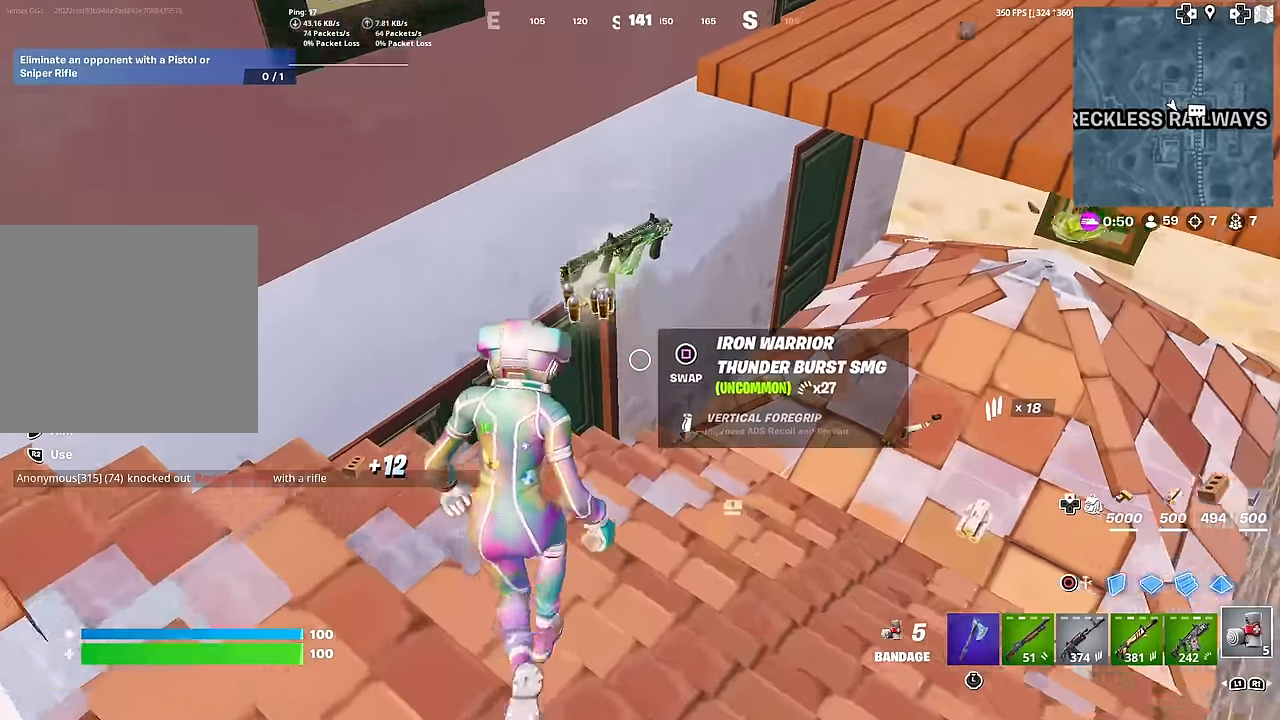
{"buttons": [], "left_stick": "down", "right_stick": "left", "events": [[201, "left_stick", "right"], [251, "left_stick", "down-right"], [317, "L3", "down"], [334, "right_stick", "left"], [417, "left_stick", "down"], [468, "L3", "up"]]}
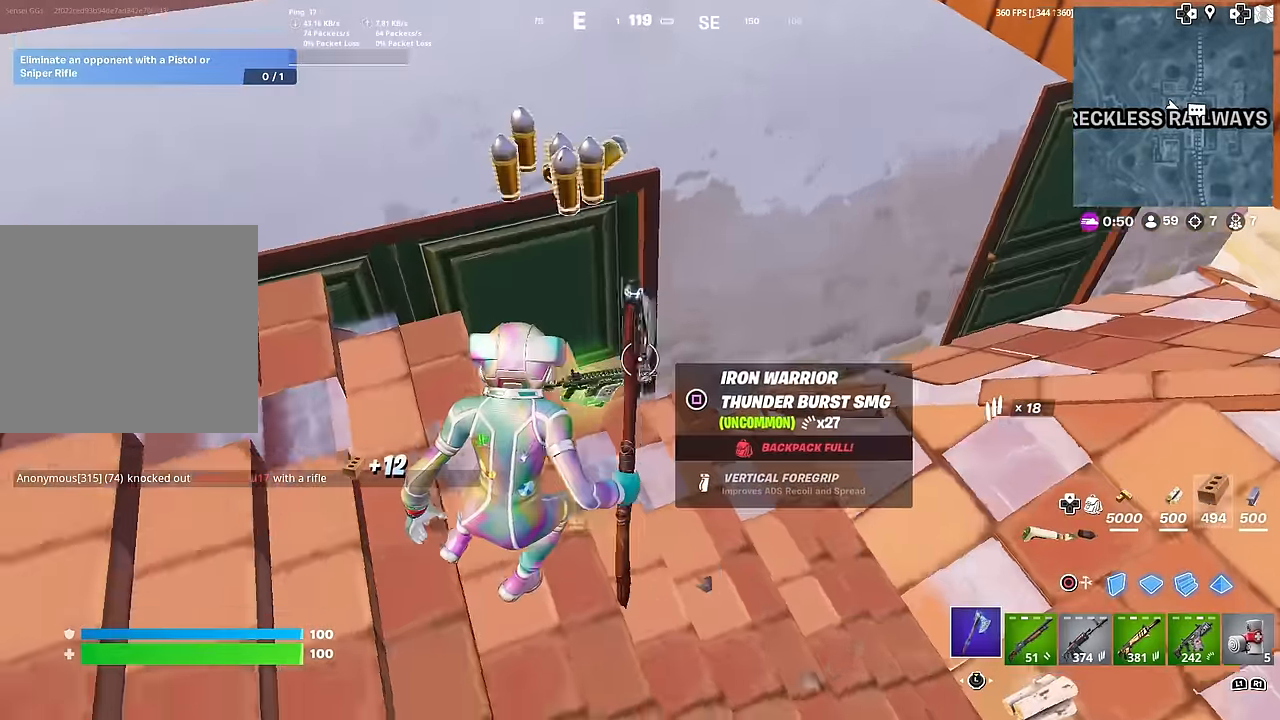
{"buttons": ["R1"], "left_stick": "up-right", "right_stick": "center", "events": [[33, "L3", "down"], [83, "right_stick", "center"], [167, "L3", "up"], [250, "left_stick", "right"], [267, "R1", "down"], [334, "left_stick", "up-right"], [367, "R1", "up"], [434, "R1", "down"]]}
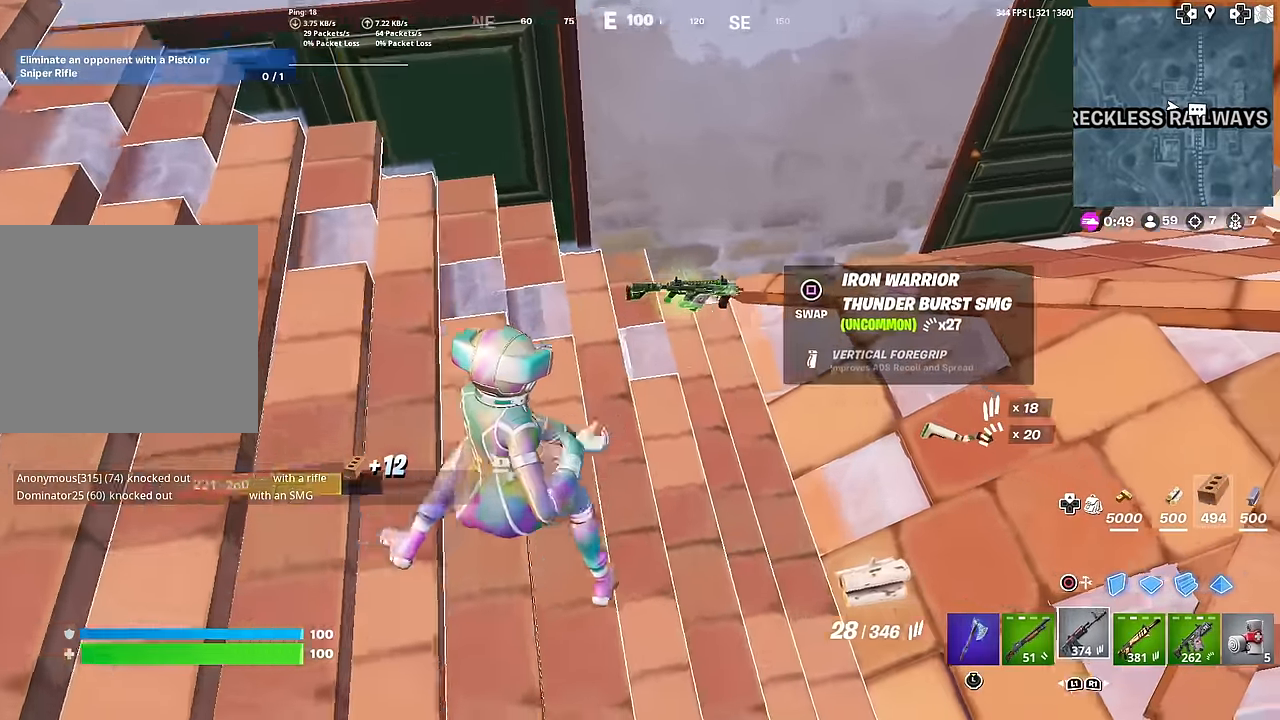
{"buttons": [], "left_stick": "center", "right_stick": "center", "events": [[34, "R1", "up"], [34, "left_stick", "center"], [100, "R1", "down"], [201, "R1", "up"], [267, "R1", "down"], [384, "R1", "up"]]}
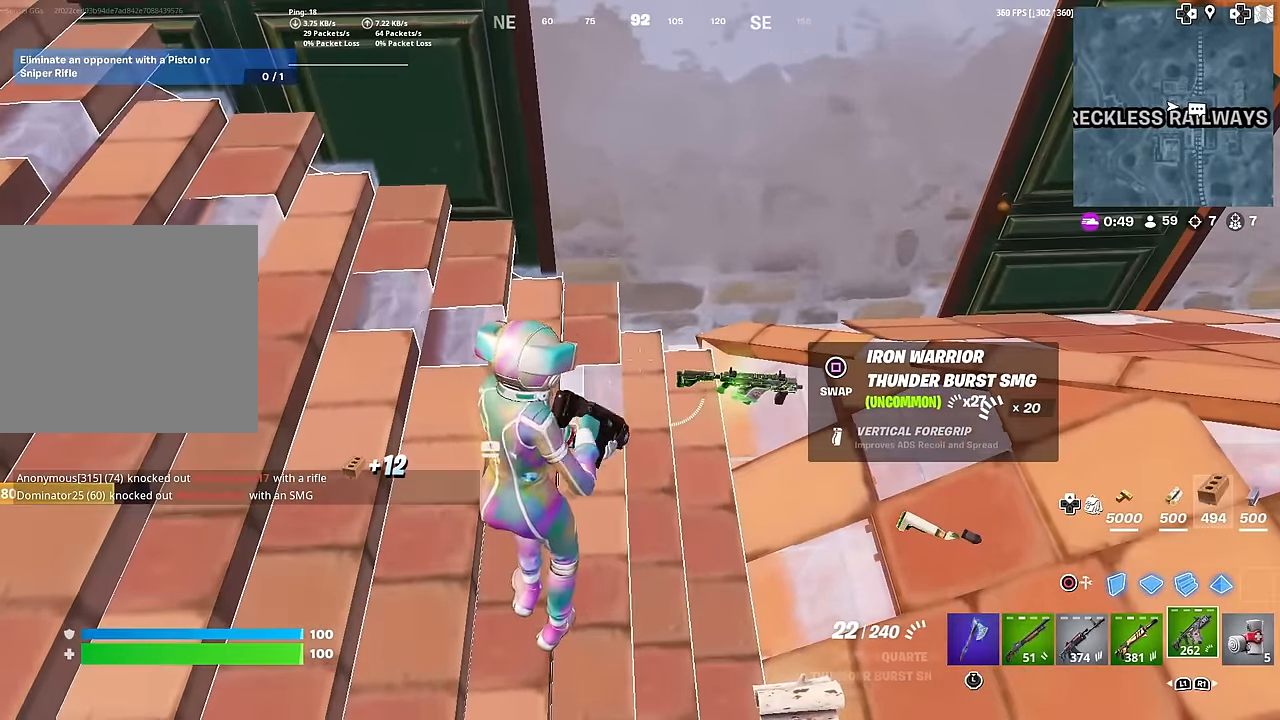
{"buttons": [], "left_stick": "center", "right_stick": "center", "events": [[133, "left_stick", "right"], [334, "SQUARE", "down"], [400, "left_stick", "center"], [417, "SQUARE", "up"]]}
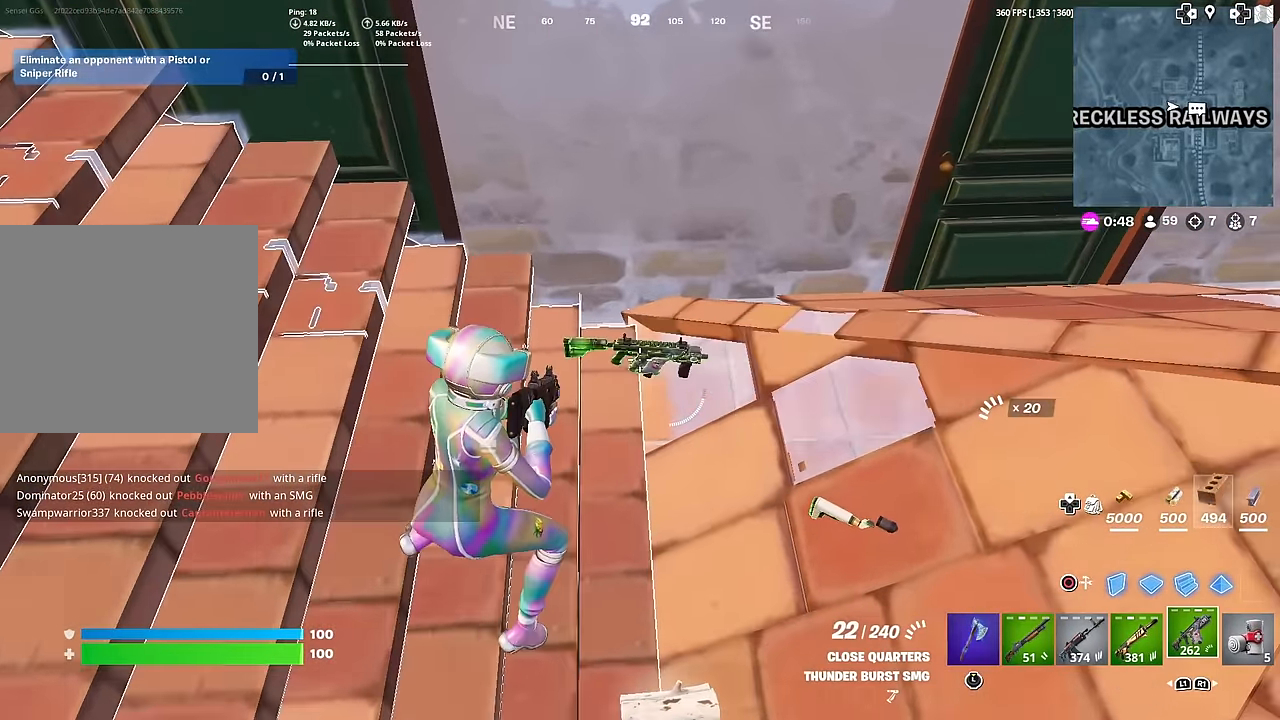
{"buttons": [], "left_stick": "center", "right_stick": "center", "events": [[50, "left_stick", "down-left"], [250, "left_stick", "left"], [250, "right_stick", "left"], [300, "left_stick", "center"], [350, "right_stick", "center"], [383, "DPAD_UP", "down"], [484, "DPAD_UP", "up"]]}